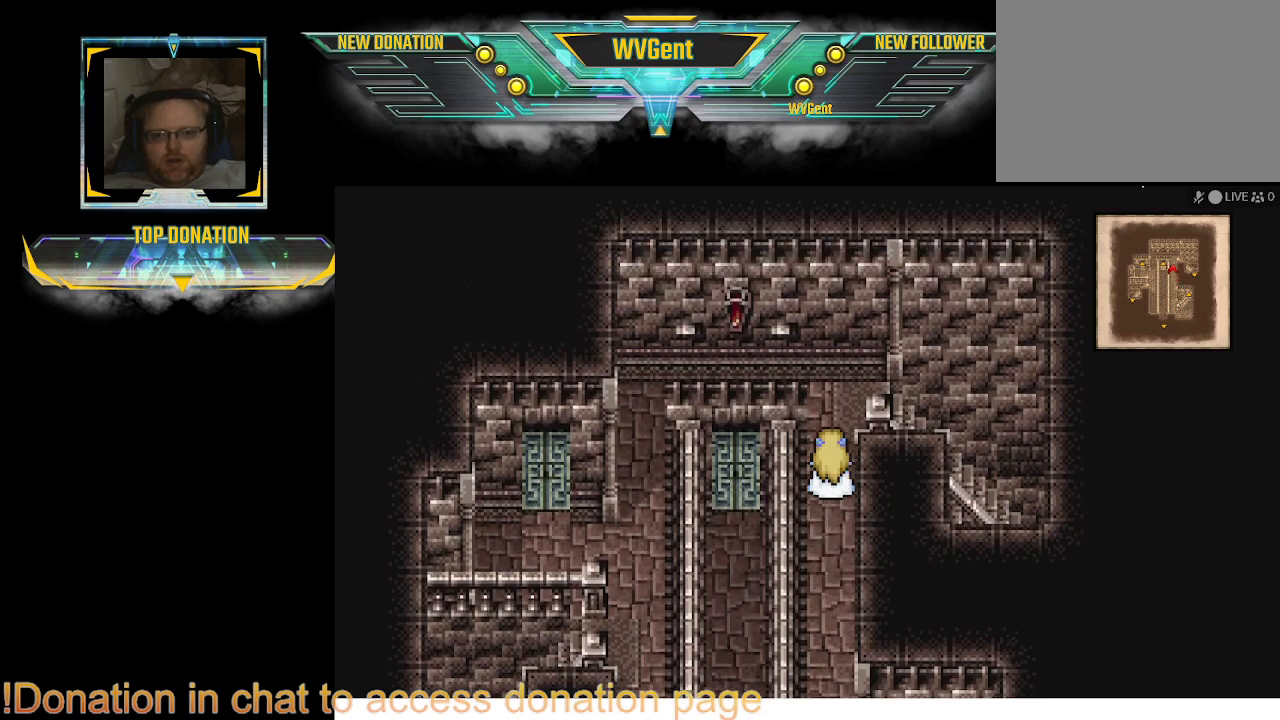
Gameplay with a controller (PlayStation layout); each line is a JSON object with the inputs held at the frame after it. "events" lists button and stick changes between this image and that frame as [ms after this image, input, new state], when the widget could be followed in between. Not read: L3 R3.
{"buttons": [], "left_stick": "center", "right_stick": "center", "events": [[200, "SQUARE", "up"]]}
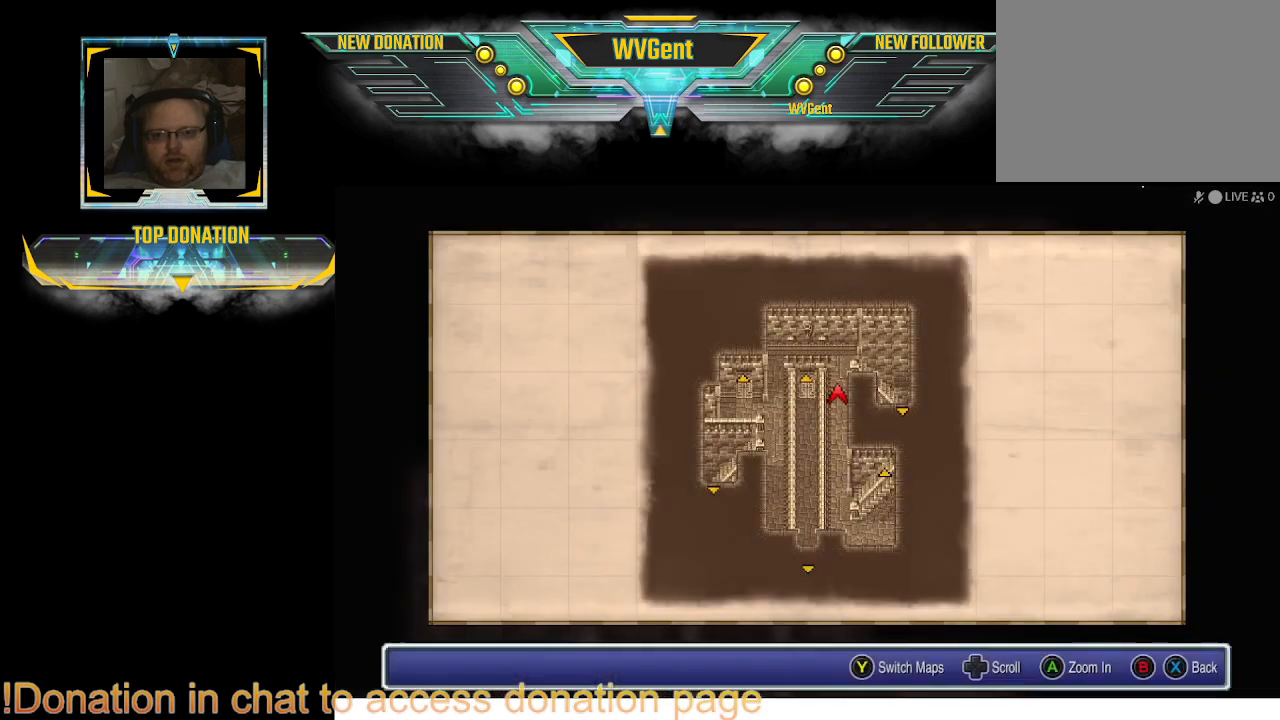
{"buttons": [], "left_stick": "center", "right_stick": "center", "events": []}
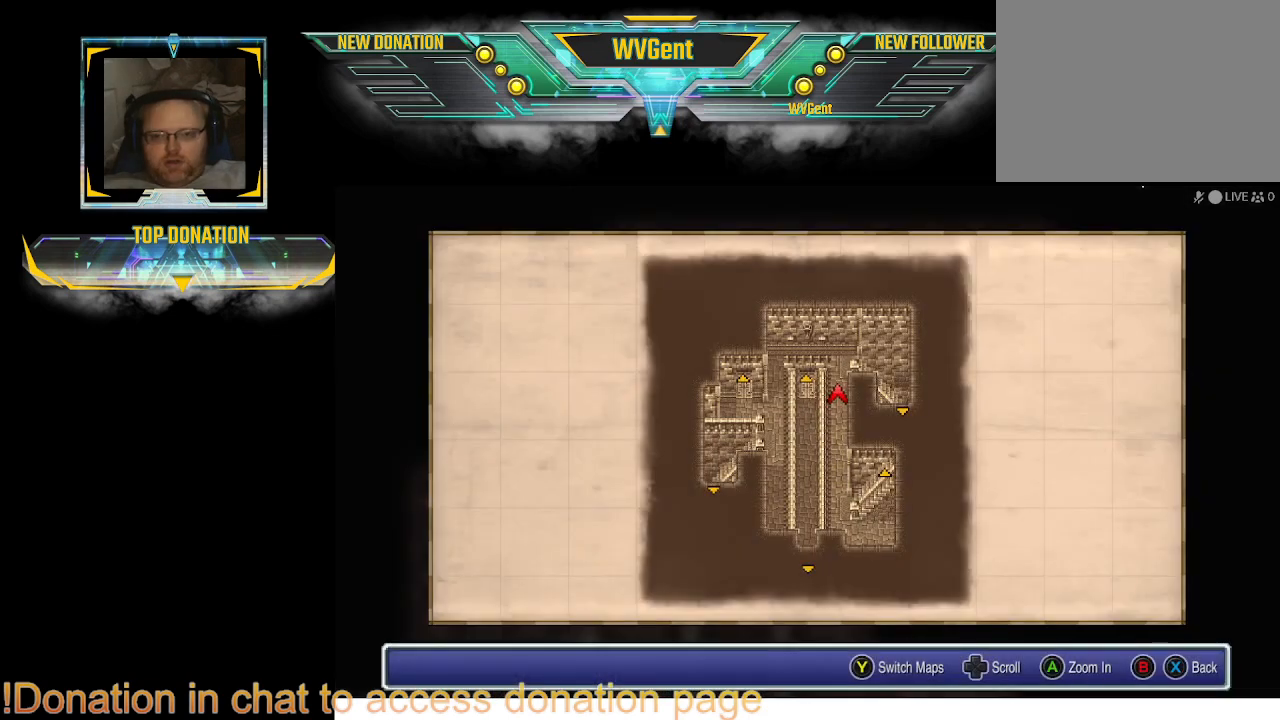
{"buttons": [], "left_stick": "center", "right_stick": "center", "events": []}
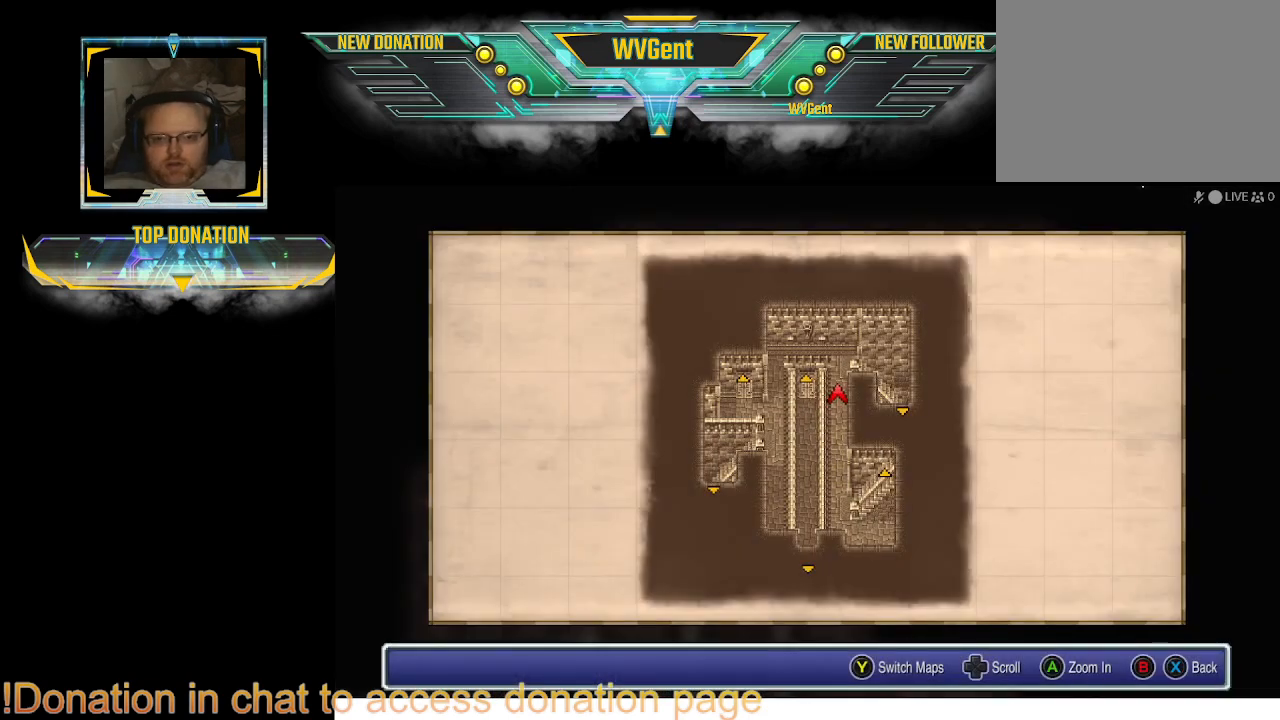
{"buttons": [], "left_stick": "center", "right_stick": "center", "events": []}
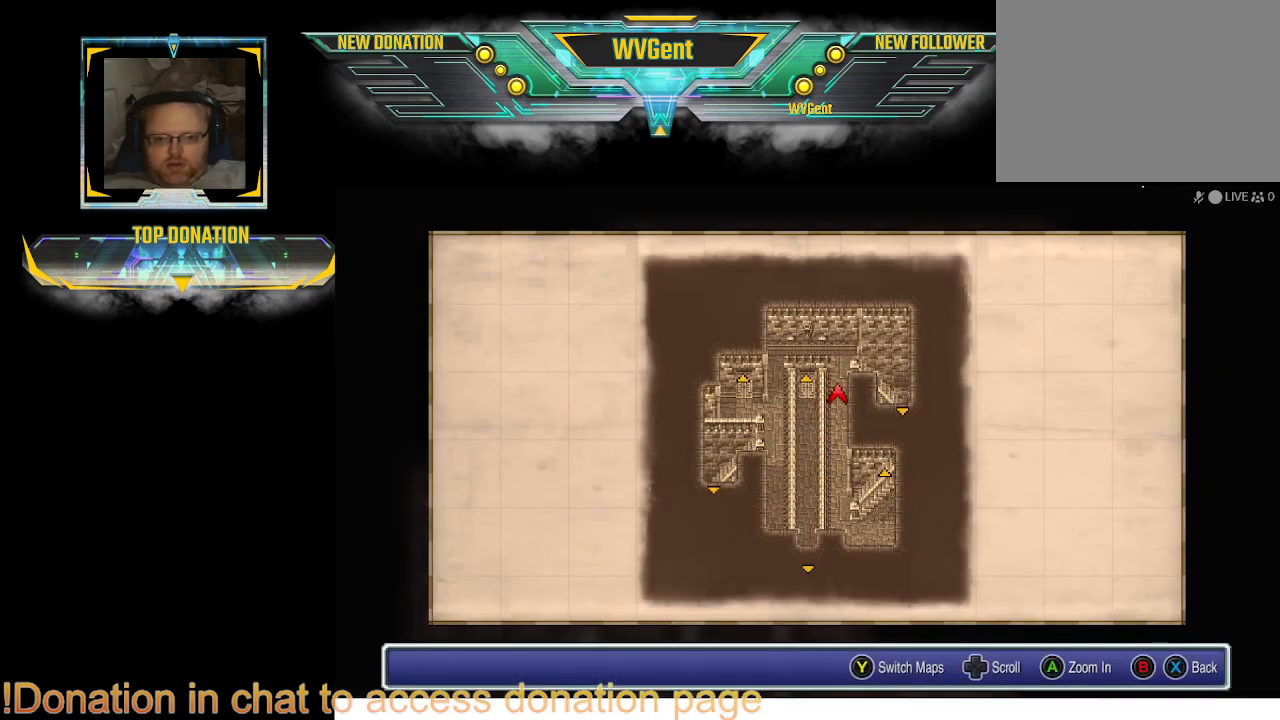
{"buttons": [], "left_stick": "center", "right_stick": "center", "events": [[67, "TRIANGLE", "down"], [200, "TRIANGLE", "up"]]}
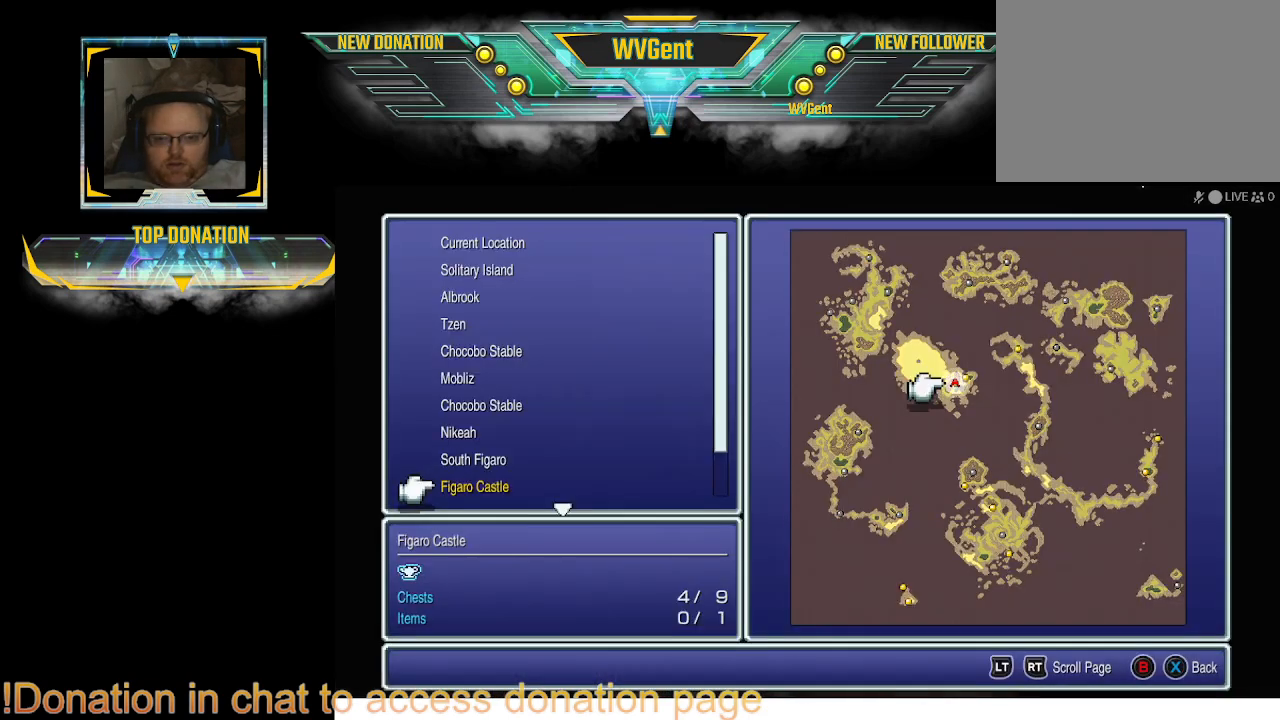
{"buttons": [], "left_stick": "center", "right_stick": "center", "events": []}
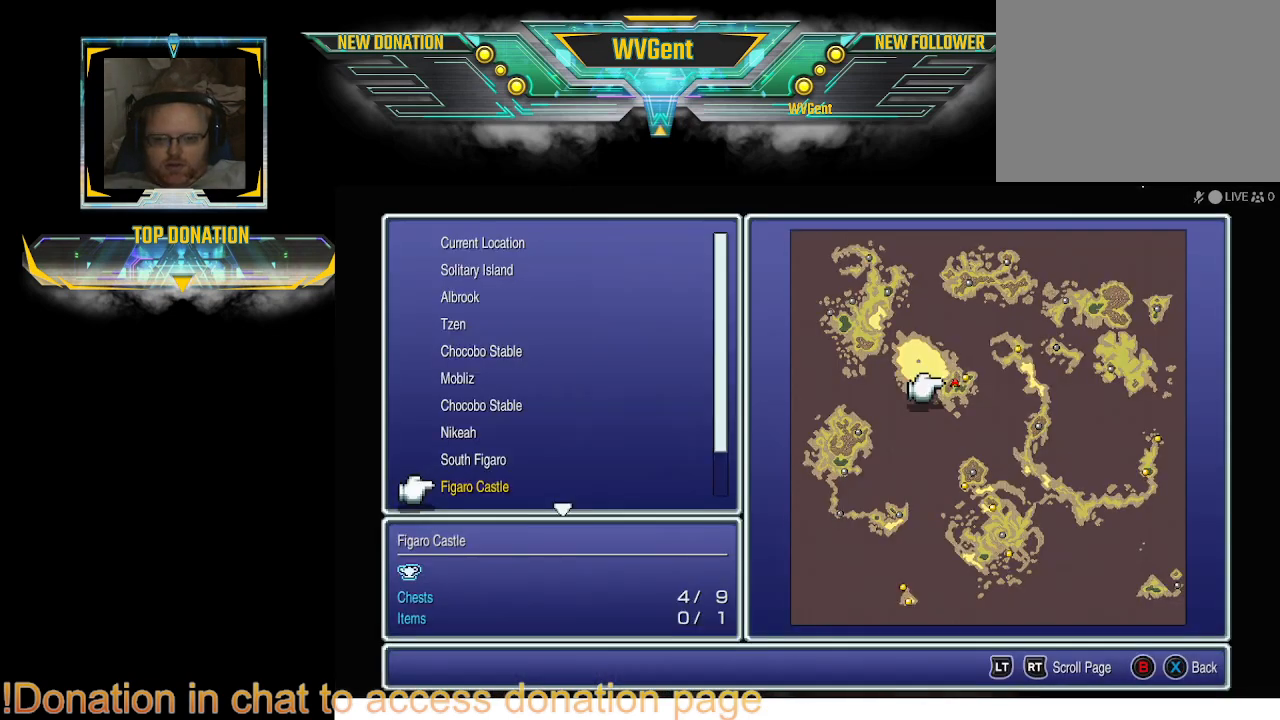
{"buttons": [], "left_stick": "center", "right_stick": "center", "events": [[133, "CIRCLE", "down"], [233, "CIRCLE", "up"]]}
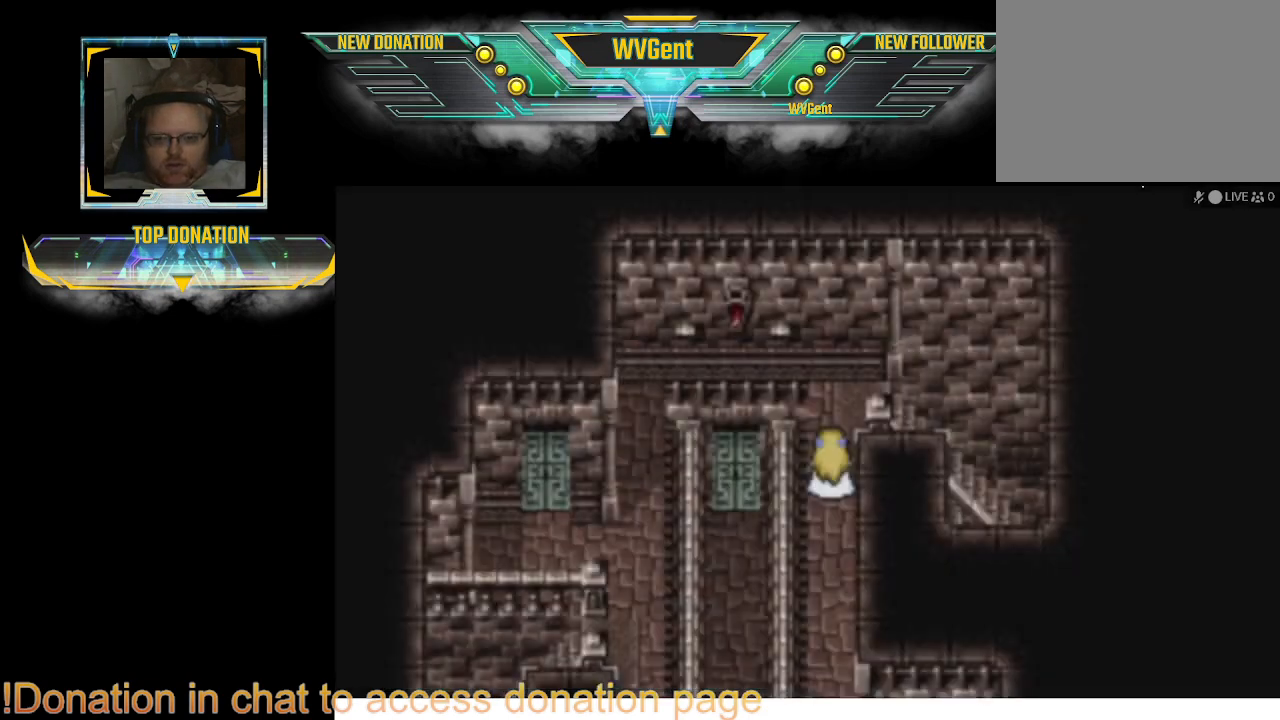
{"buttons": ["CIRCLE"], "left_stick": "right", "right_stick": "center", "events": [[300, "left_stick", "up"], [333, "CIRCLE", "down"], [400, "left_stick", "up-right"], [500, "left_stick", "right"]]}
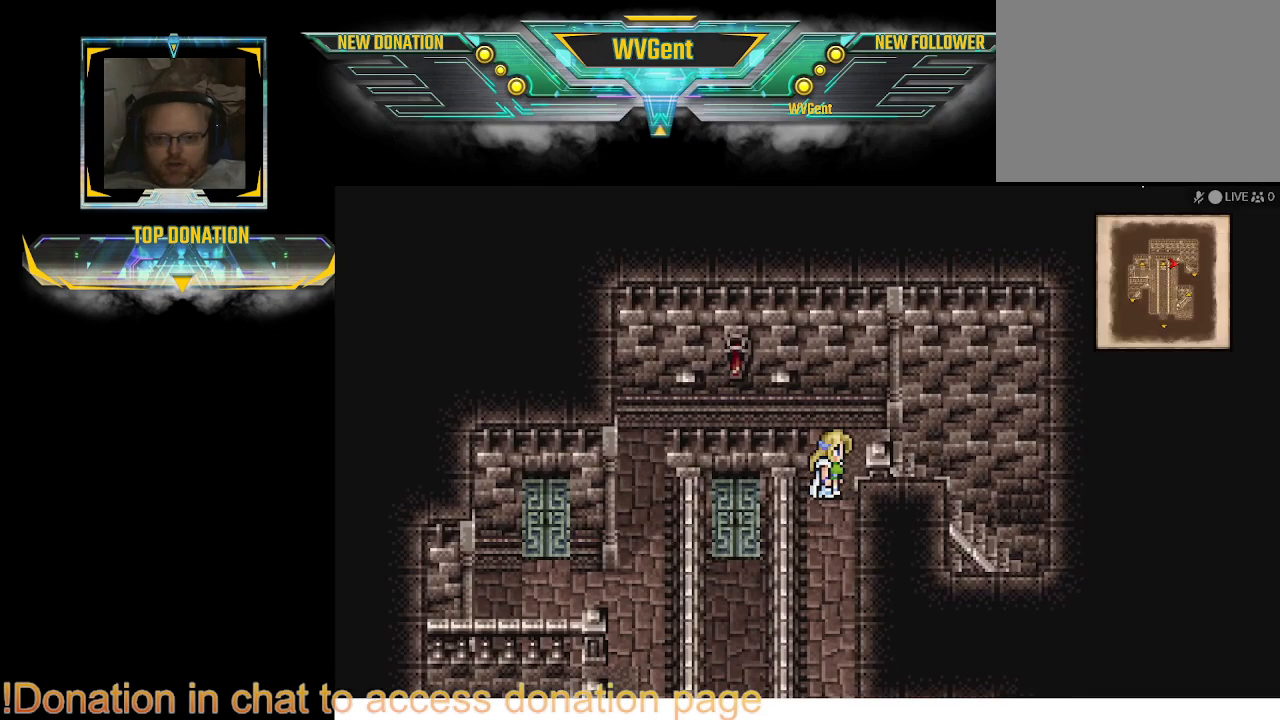
{"buttons": ["CIRCLE"], "left_stick": "up", "right_stick": "center", "events": [[167, "left_stick", "center"], [367, "left_stick", "right"], [467, "left_stick", "up"]]}
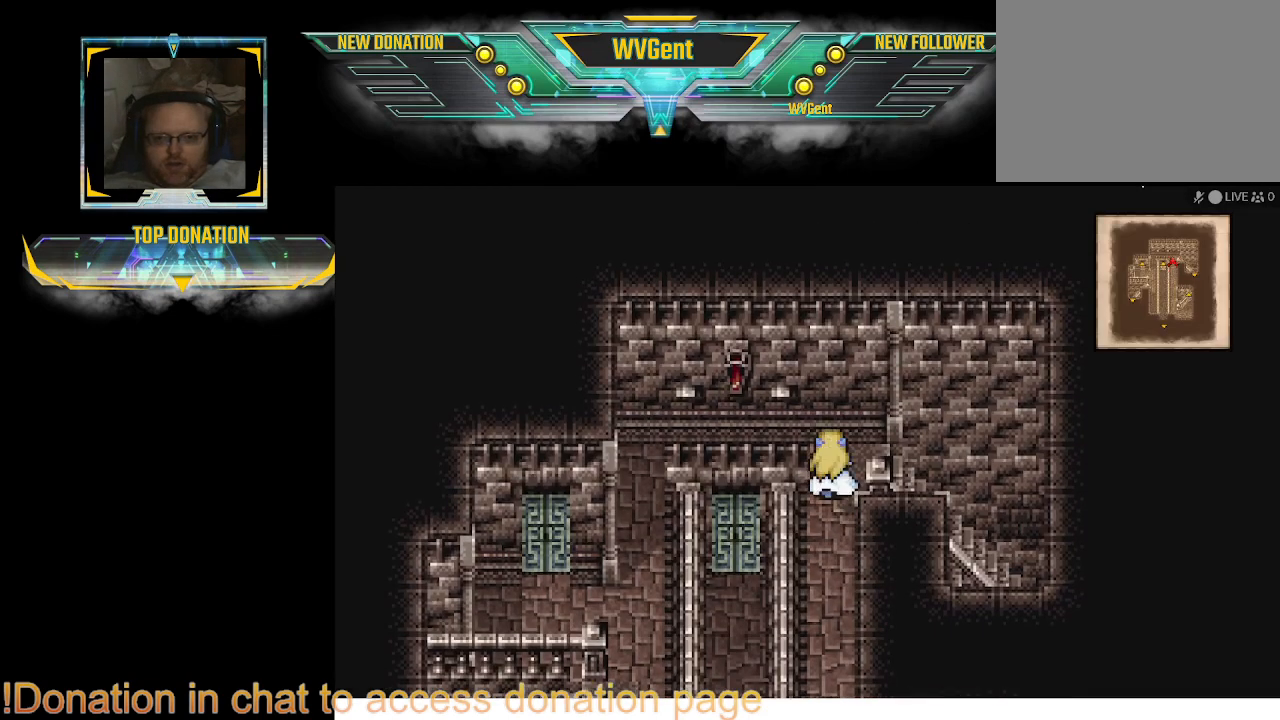
{"buttons": ["CIRCLE"], "left_stick": "right", "right_stick": "center", "events": [[100, "left_stick", "right"]]}
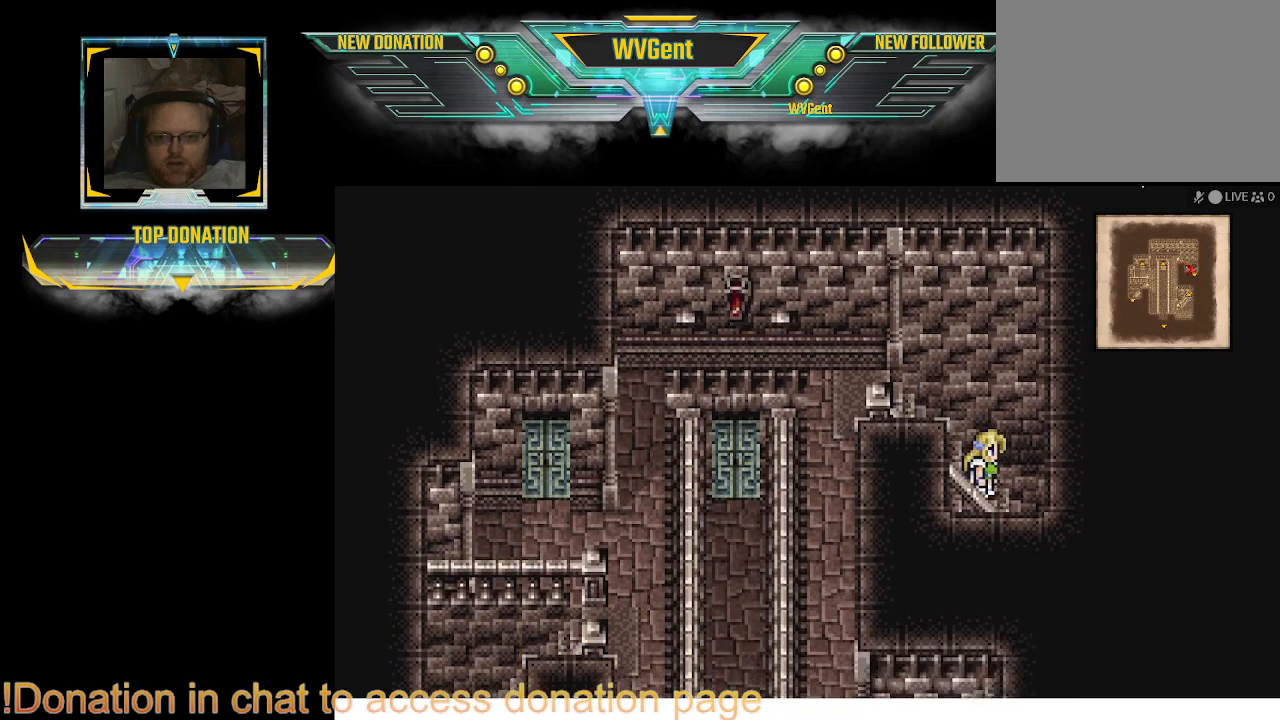
{"buttons": [], "left_stick": "right", "right_stick": "center", "events": [[500, "CIRCLE", "up"]]}
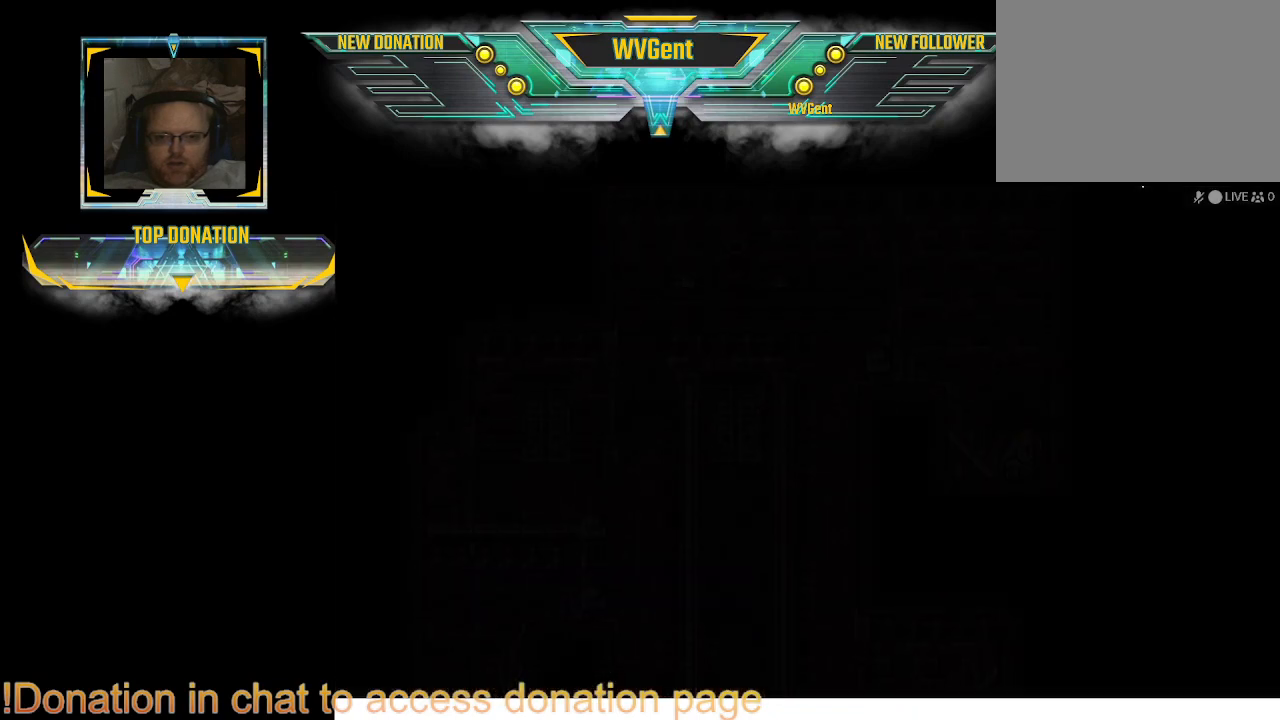
{"buttons": [], "left_stick": "center", "right_stick": "center", "events": [[133, "left_stick", "center"]]}
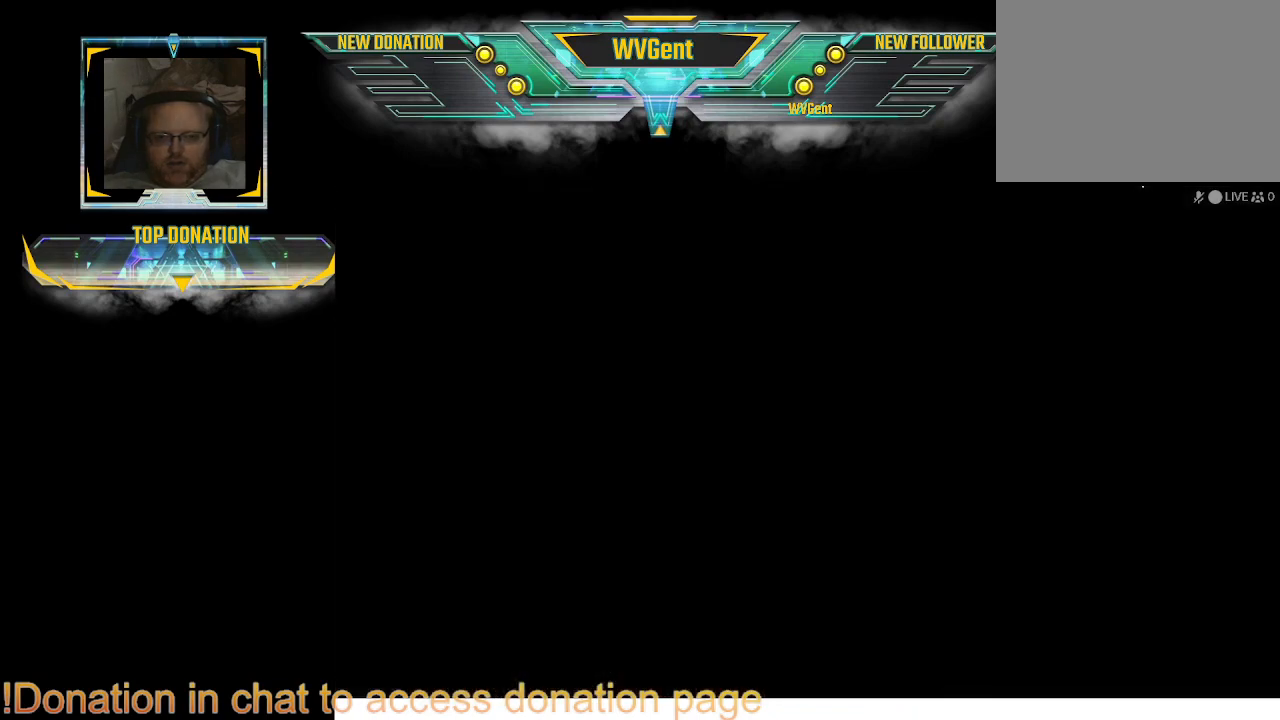
{"buttons": [], "left_stick": "center", "right_stick": "center", "events": []}
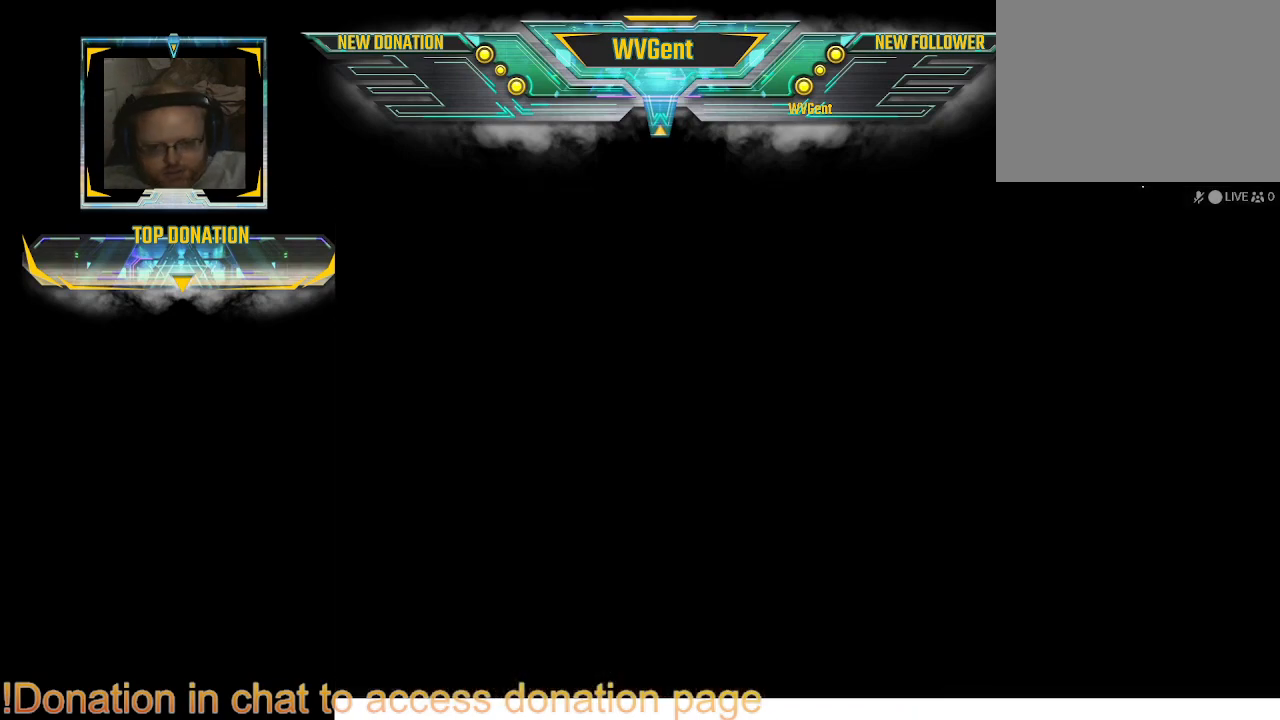
{"buttons": [], "left_stick": "center", "right_stick": "center", "events": []}
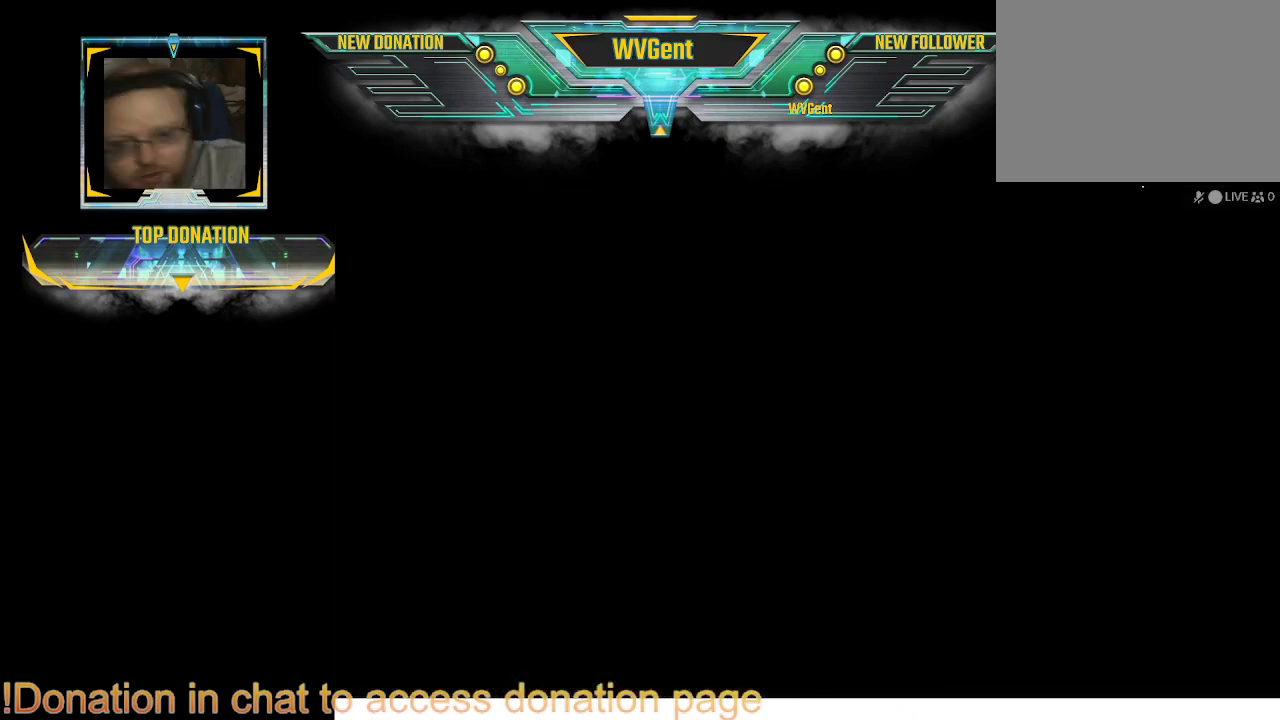
{"buttons": [], "left_stick": "center", "right_stick": "center", "events": []}
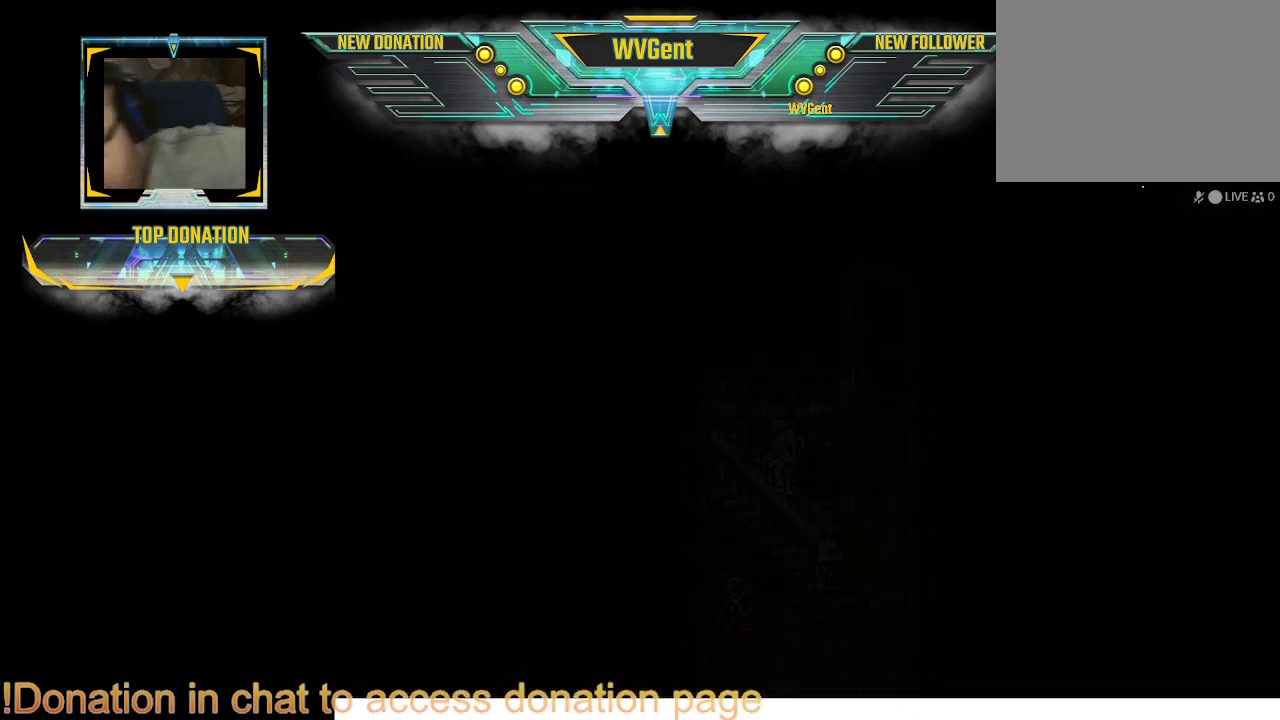
{"buttons": [], "left_stick": "center", "right_stick": "center", "events": []}
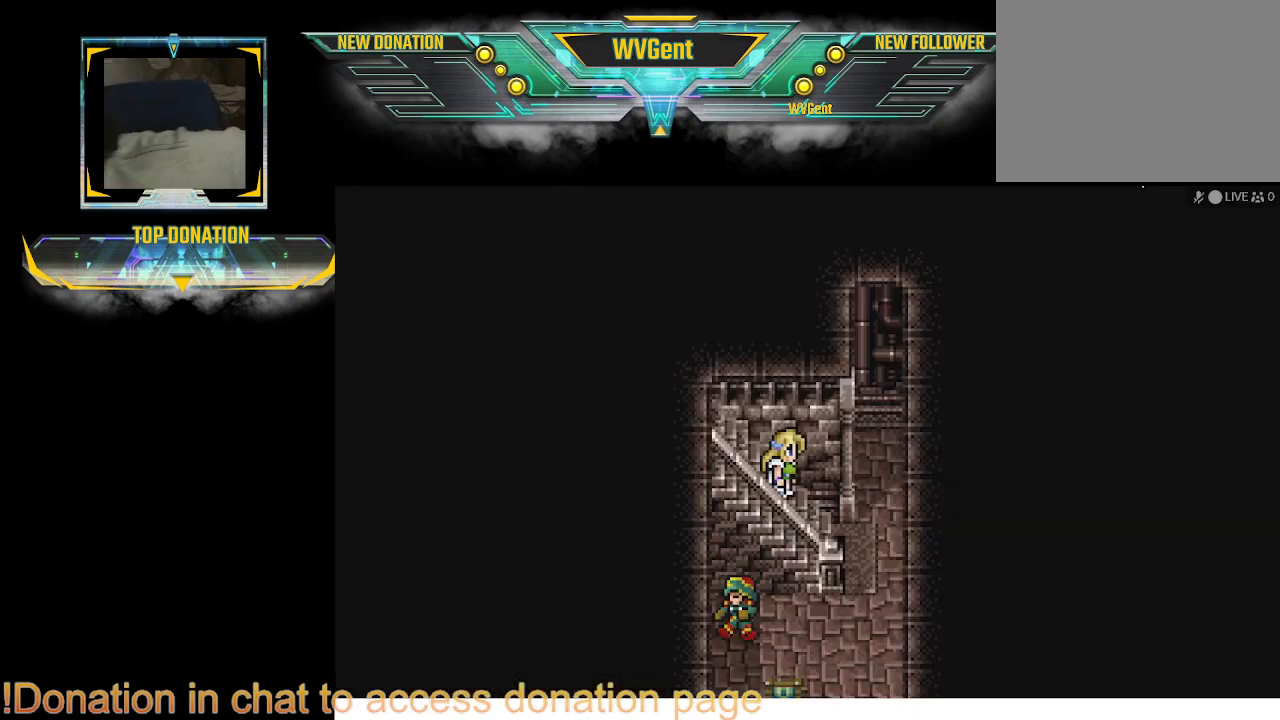
{"buttons": [], "left_stick": "right", "right_stick": "center", "events": [[300, "left_stick", "right"]]}
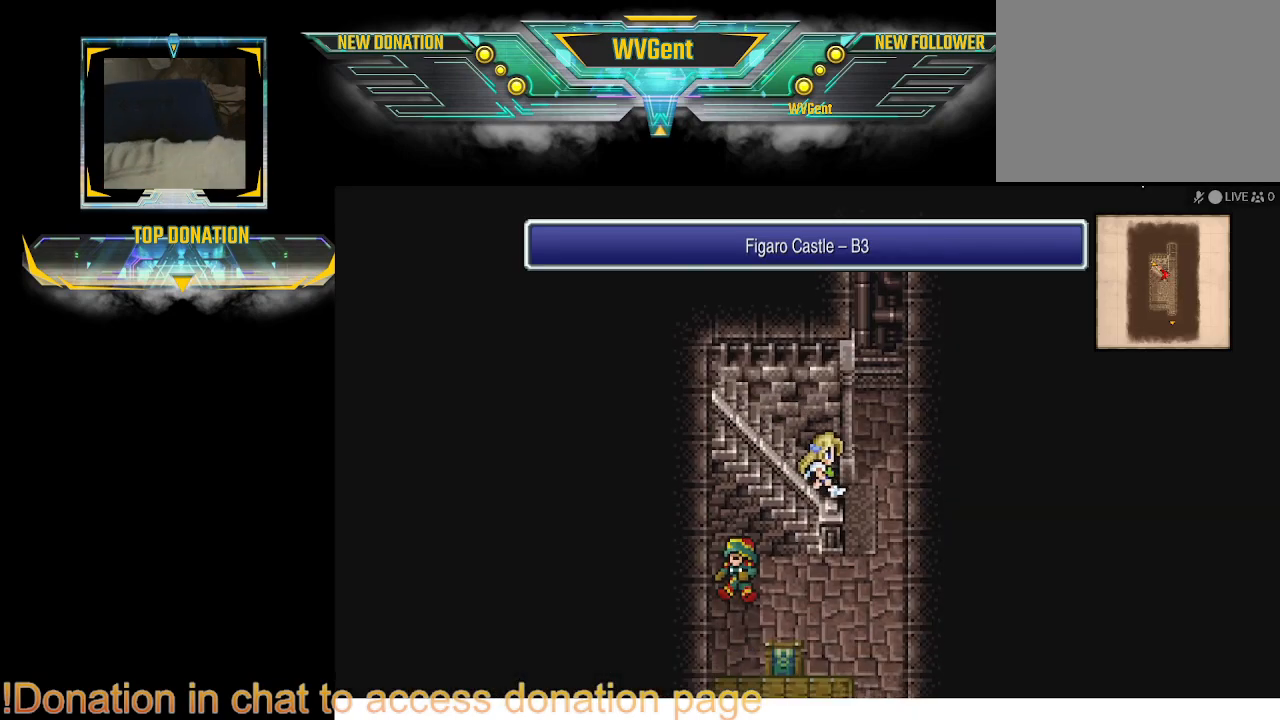
{"buttons": [], "left_stick": "center", "right_stick": "center", "events": [[233, "left_stick", "center"]]}
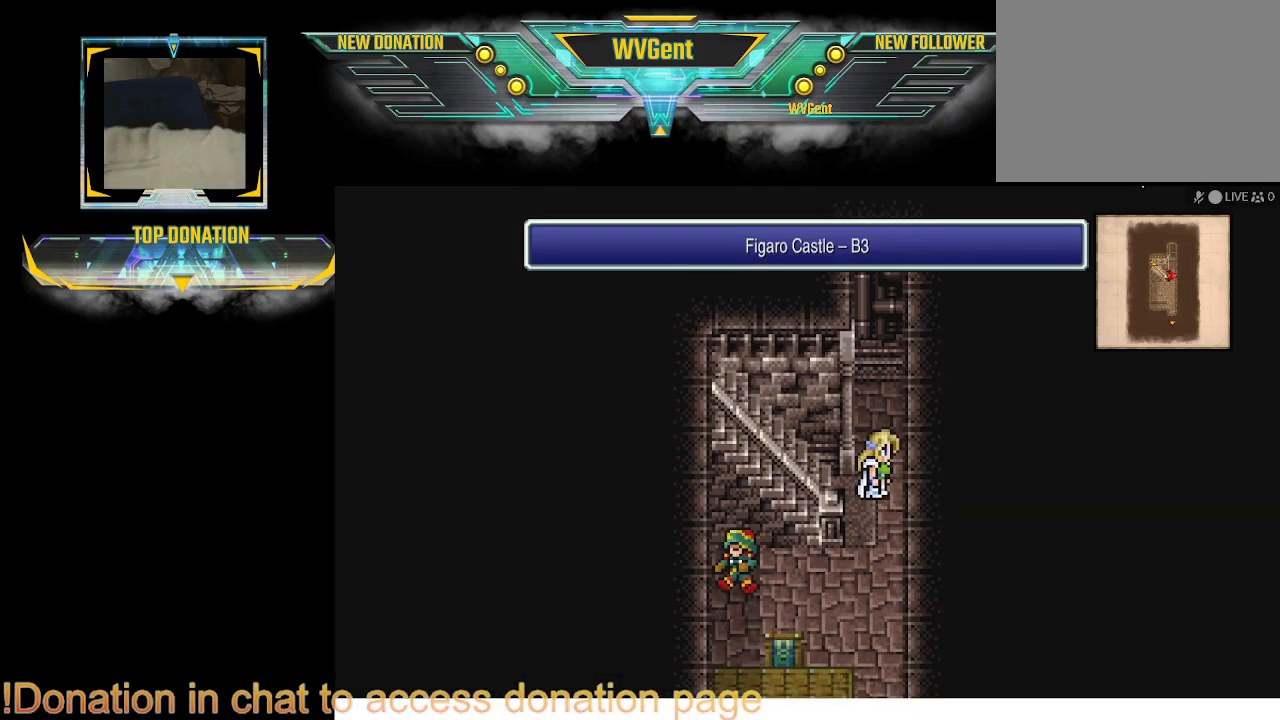
{"buttons": [], "left_stick": "down", "right_stick": "center", "events": [[100, "left_stick", "down"]]}
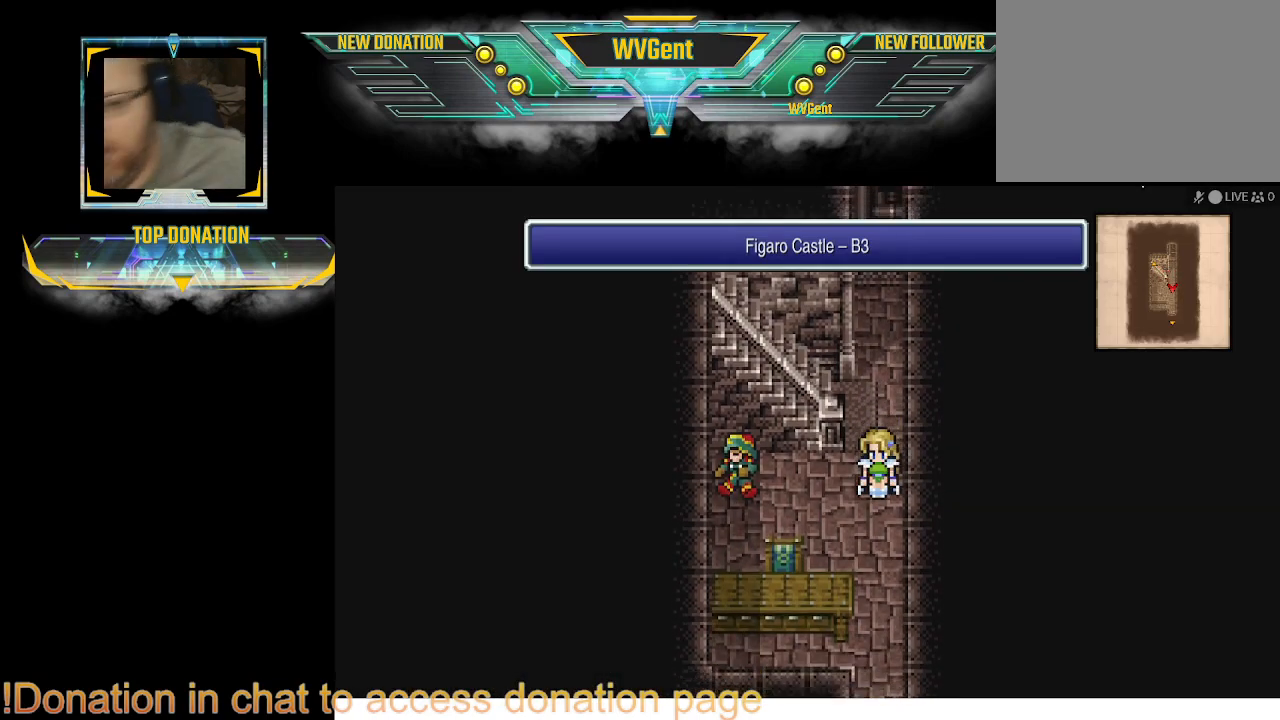
{"buttons": ["CIRCLE"], "left_stick": "down", "right_stick": "center", "events": [[367, "CIRCLE", "down"]]}
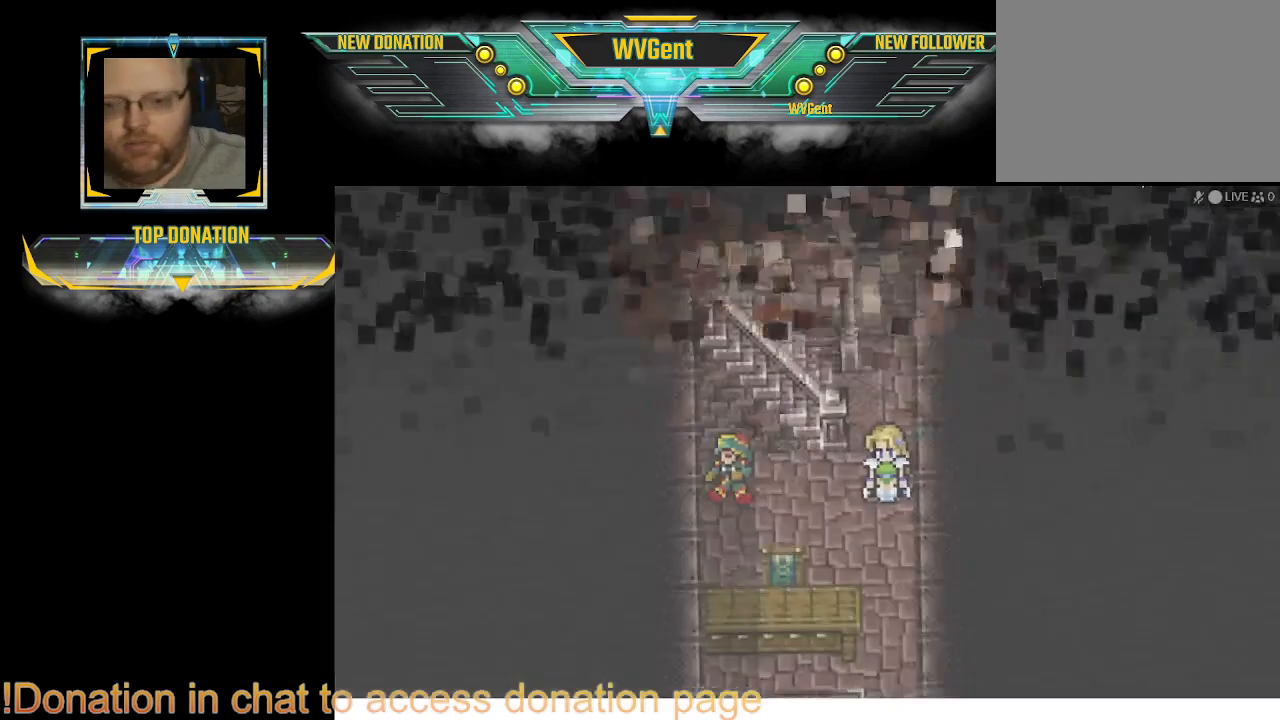
{"buttons": [], "left_stick": "center", "right_stick": "center", "events": [[33, "CIRCLE", "up"], [33, "left_stick", "center"]]}
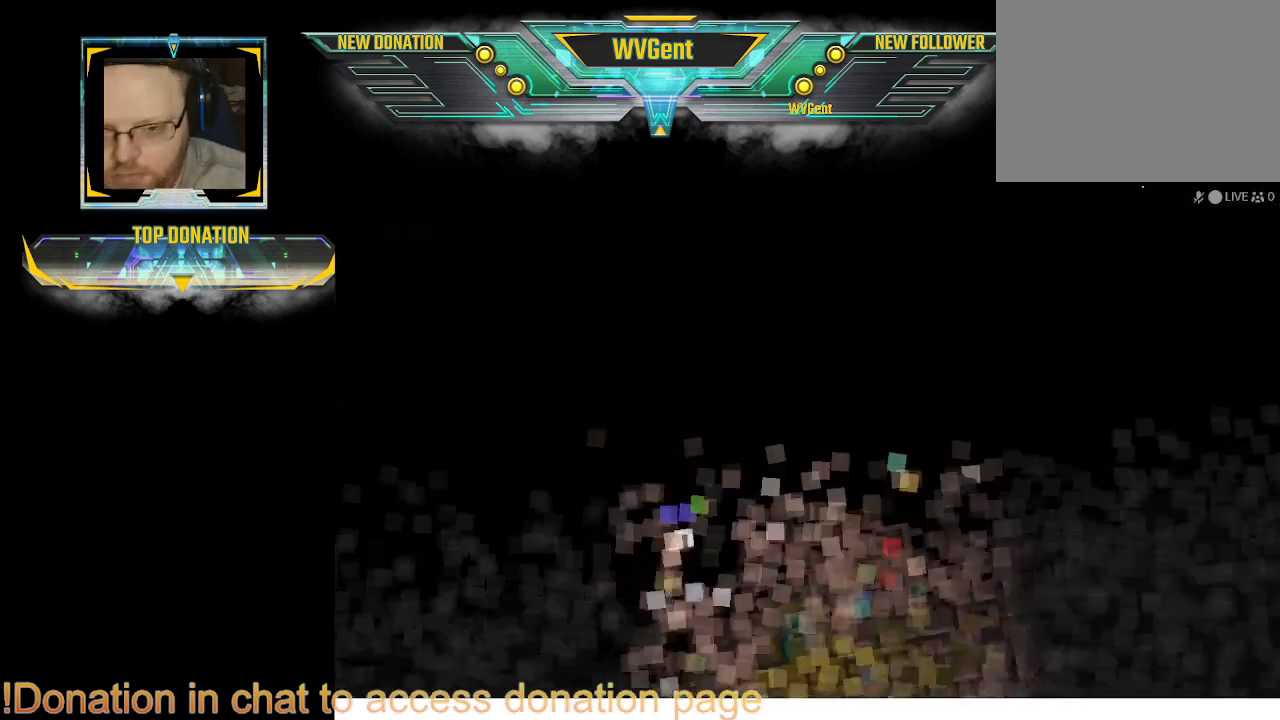
{"buttons": [], "left_stick": "center", "right_stick": "center", "events": []}
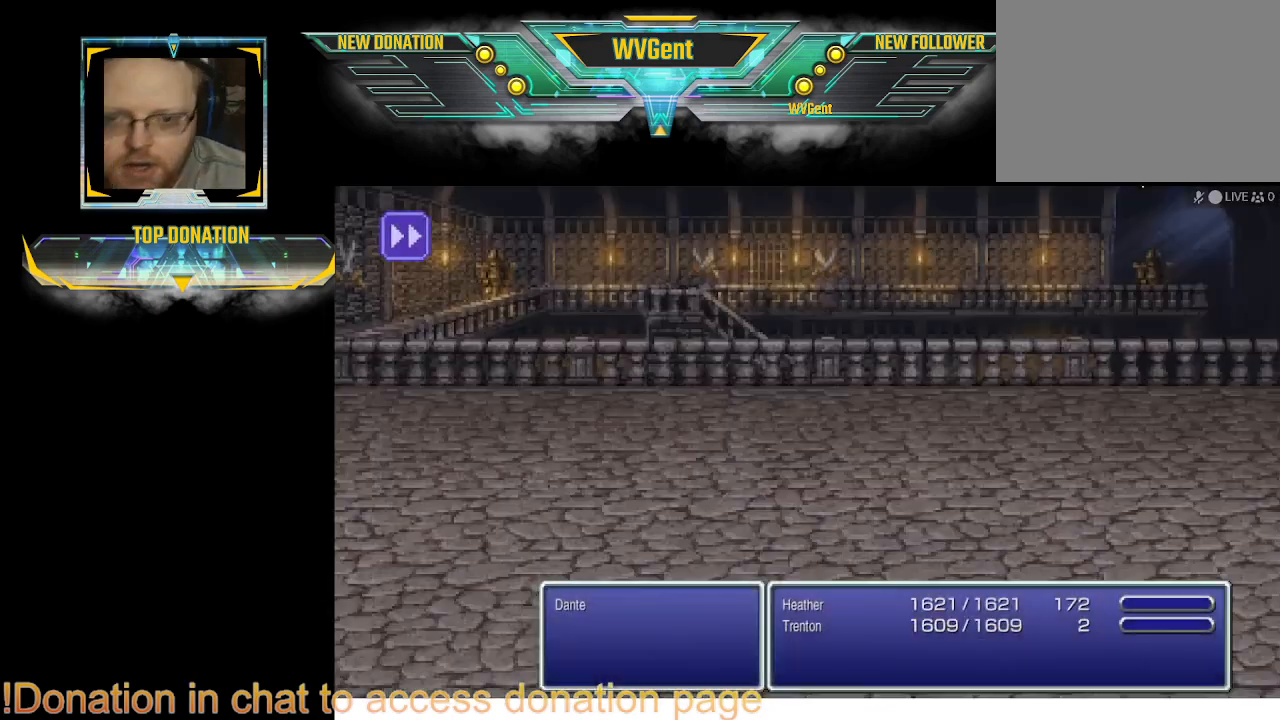
{"buttons": [], "left_stick": "center", "right_stick": "center", "events": []}
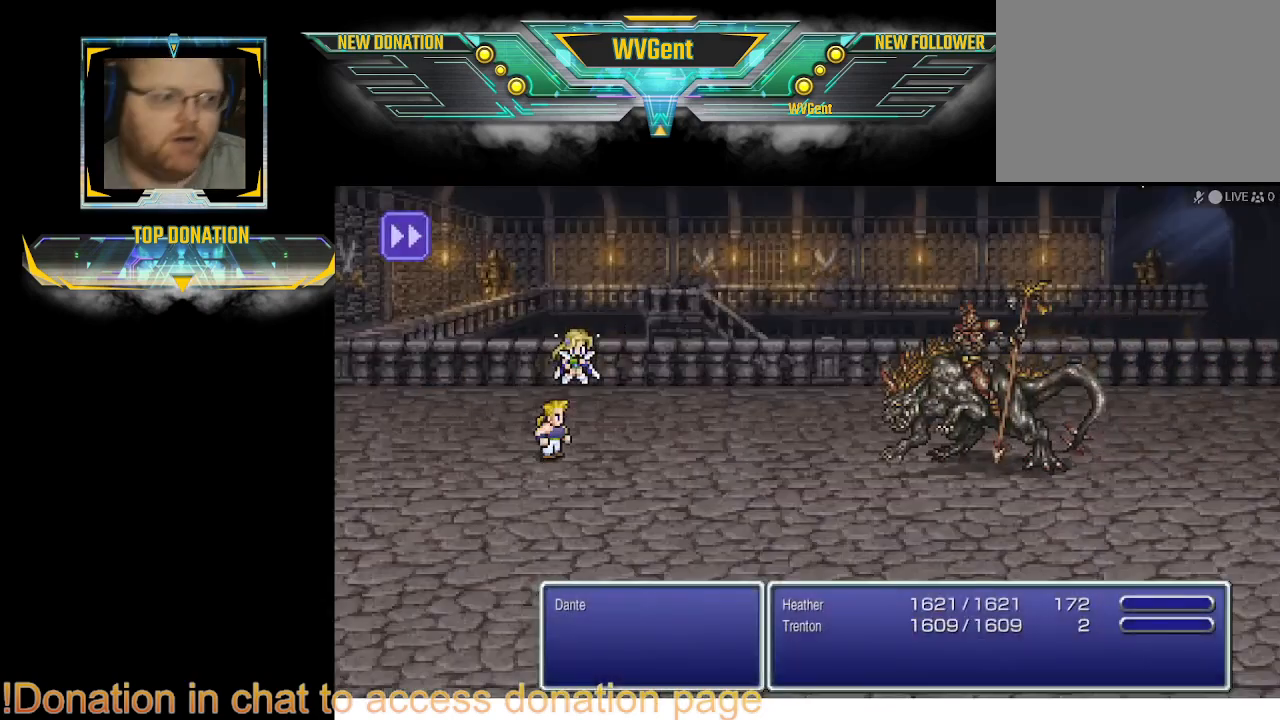
{"buttons": [], "left_stick": "center", "right_stick": "center", "events": []}
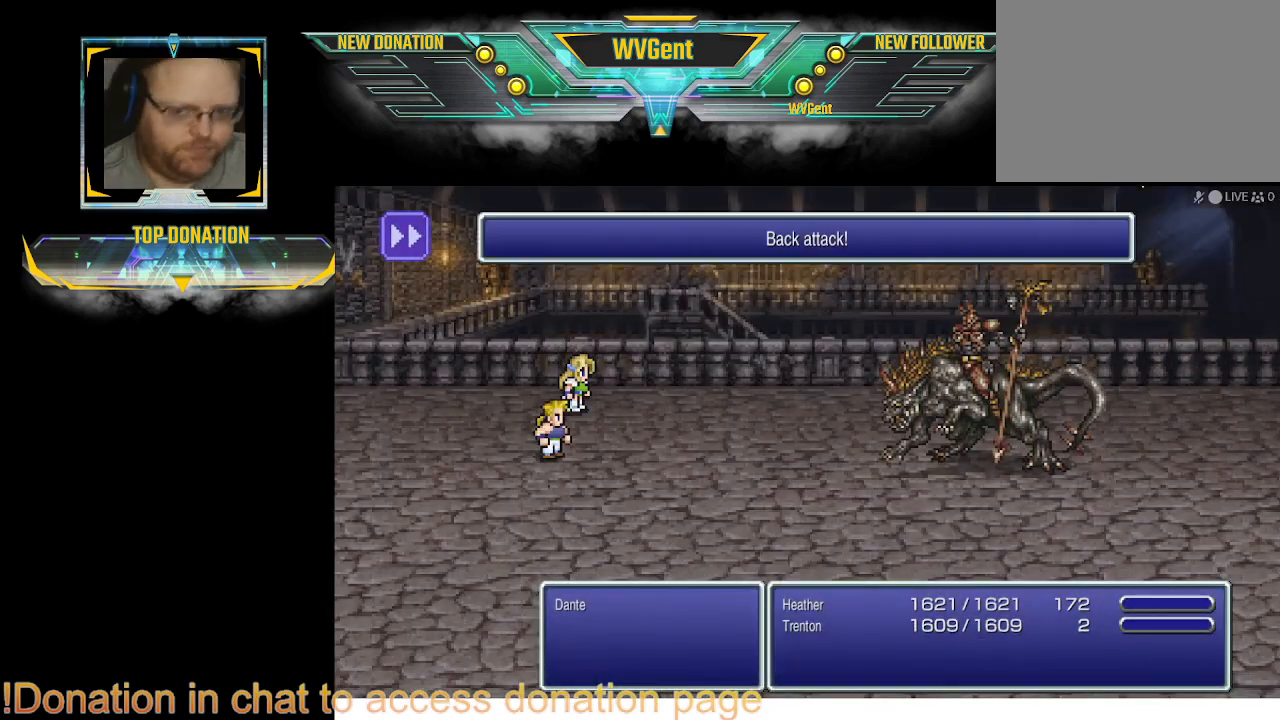
{"buttons": [], "left_stick": "right", "right_stick": "center", "events": [[467, "left_stick", "right"]]}
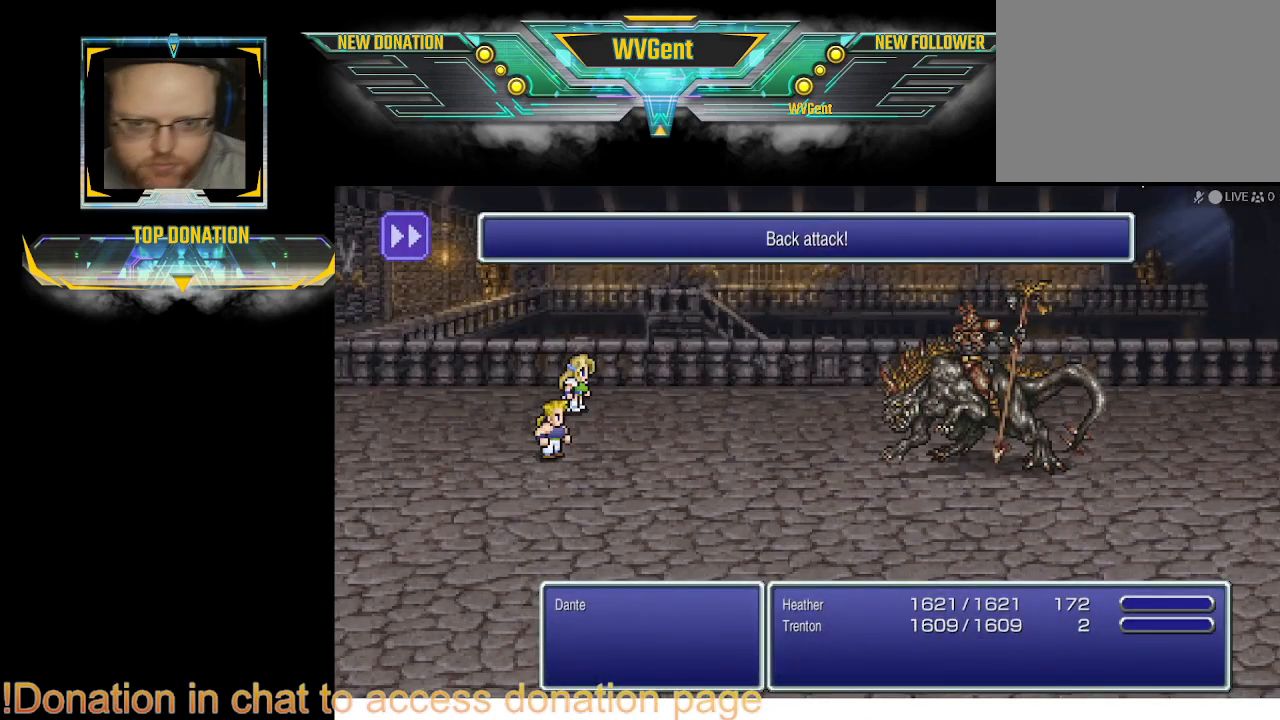
{"buttons": [], "left_stick": "center", "right_stick": "center", "events": [[33, "left_stick", "center"]]}
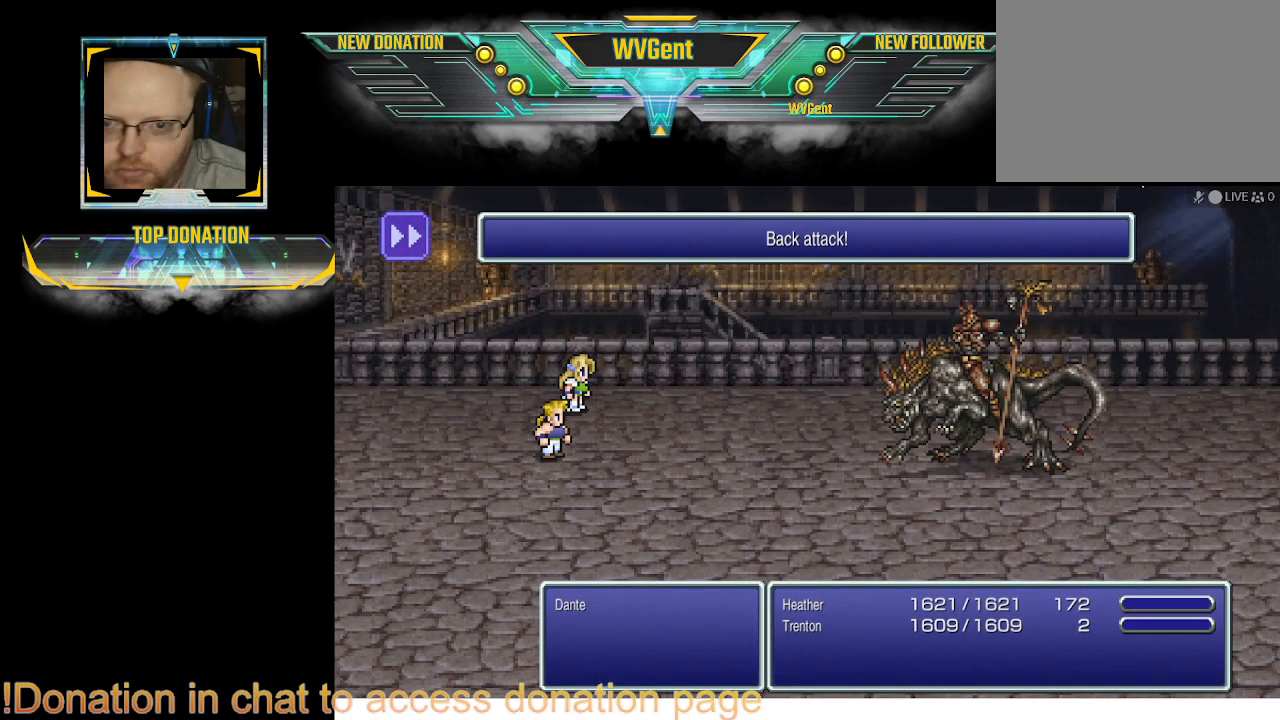
{"buttons": [], "left_stick": "center", "right_stick": "center", "events": []}
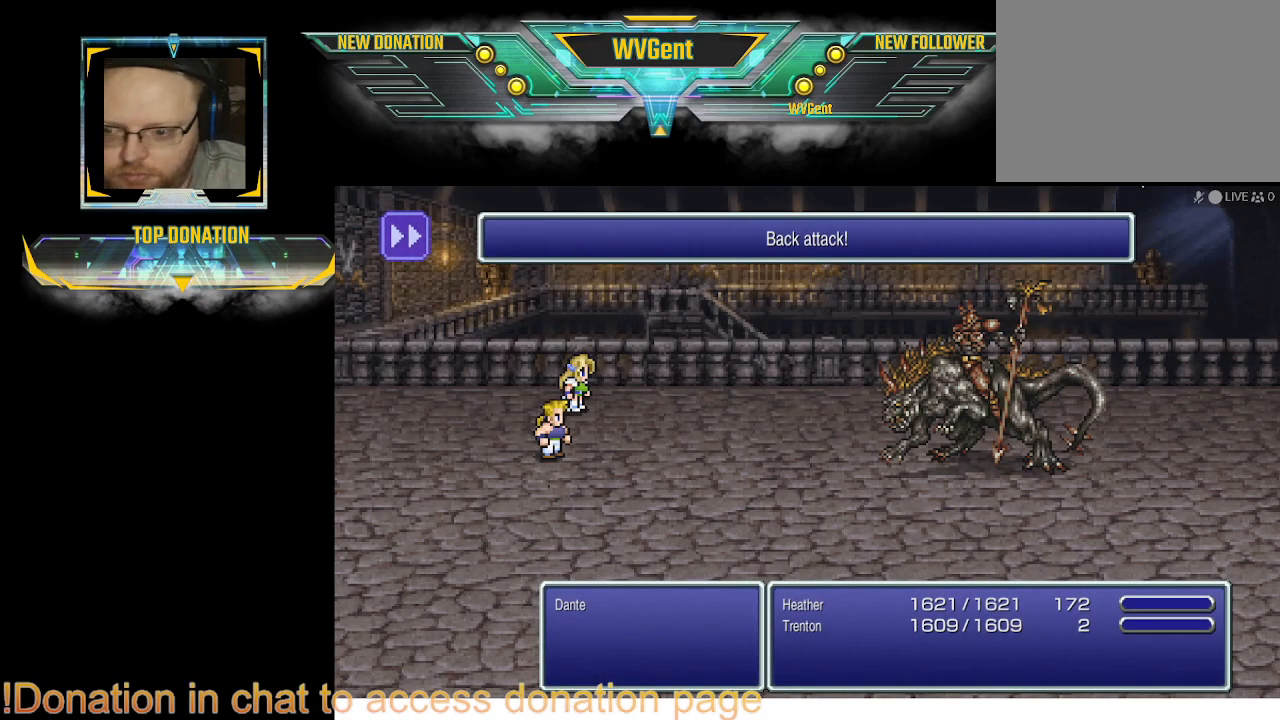
{"buttons": [], "left_stick": "center", "right_stick": "center", "events": []}
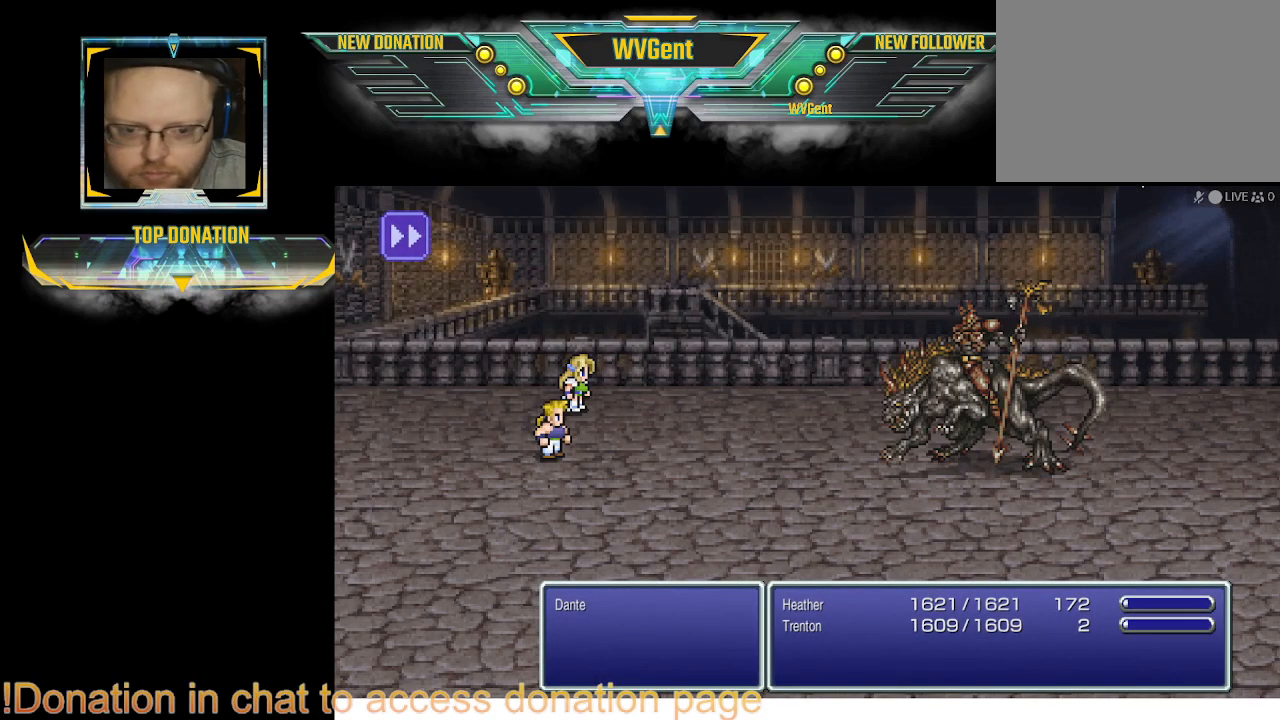
{"buttons": [], "left_stick": "center", "right_stick": "center", "events": [[33, "left_stick", "right"], [100, "left_stick", "center"]]}